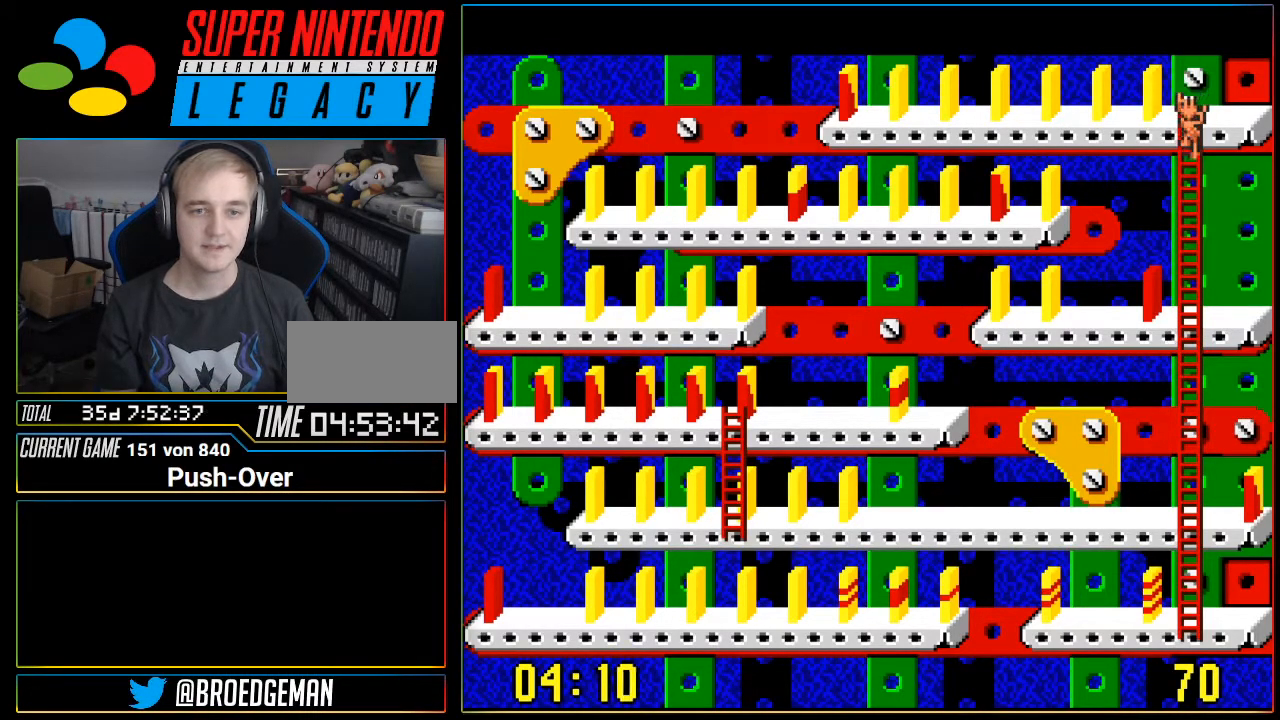
Gameplay with a controller (Nintendo layout); each line is a JSON object with the inputs held at the frame after it. "events" lists button and stick changes between this image and that frame as [ms after this image, input, new state], when the widget could be followed in between. Not read: L3 R3.
{"buttons": [], "events": [[167, "DPAD_DOWN", "up"]]}
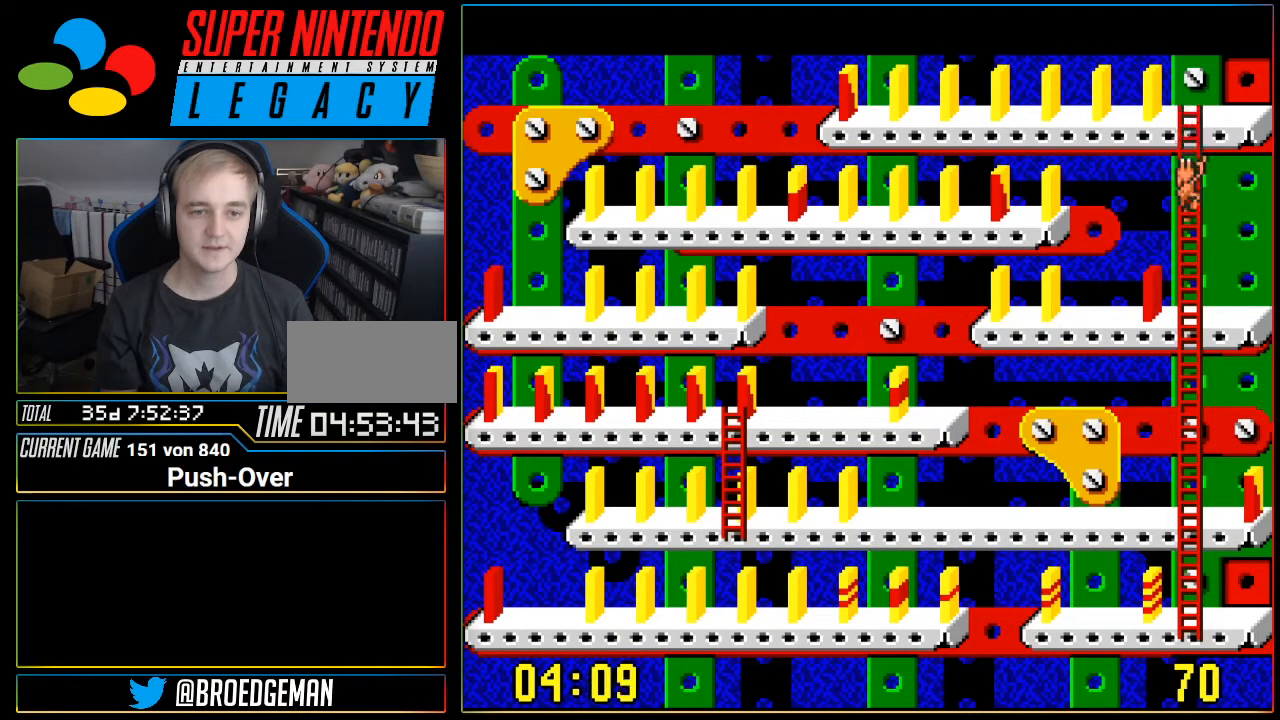
{"buttons": ["DPAD_UP"], "events": [[283, "DPAD_UP", "down"]]}
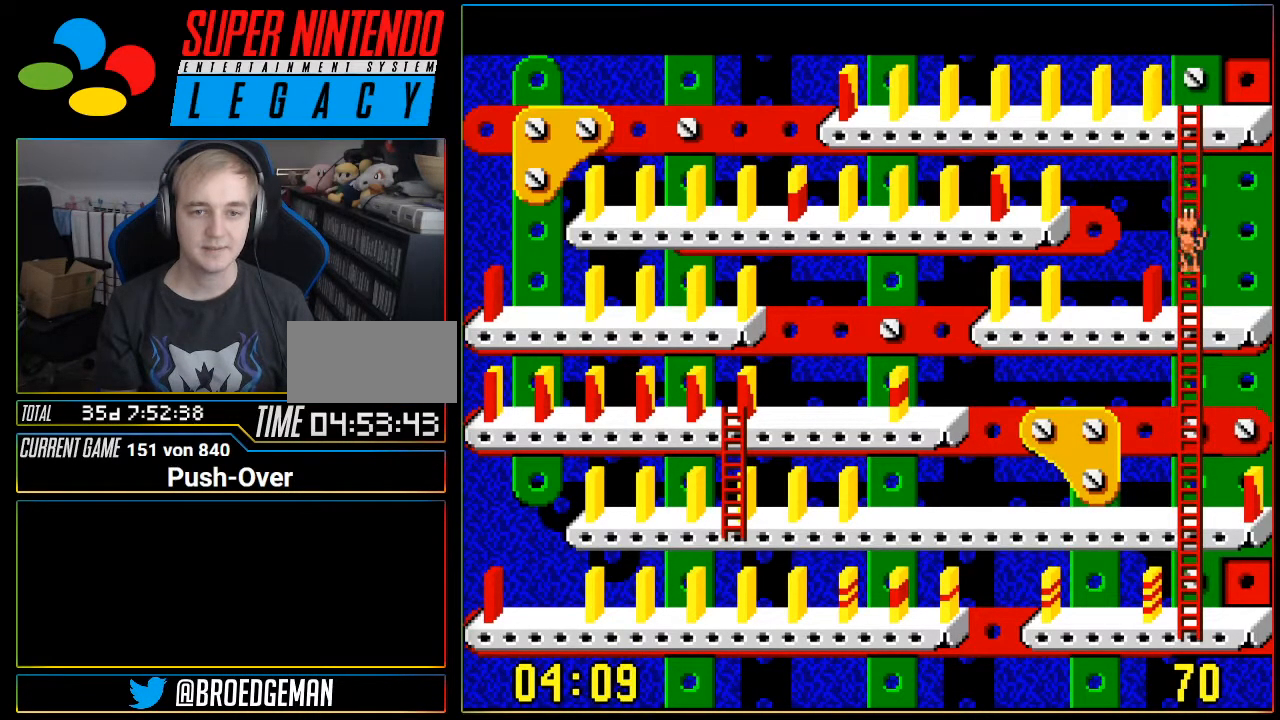
{"buttons": ["DPAD_UP"], "events": []}
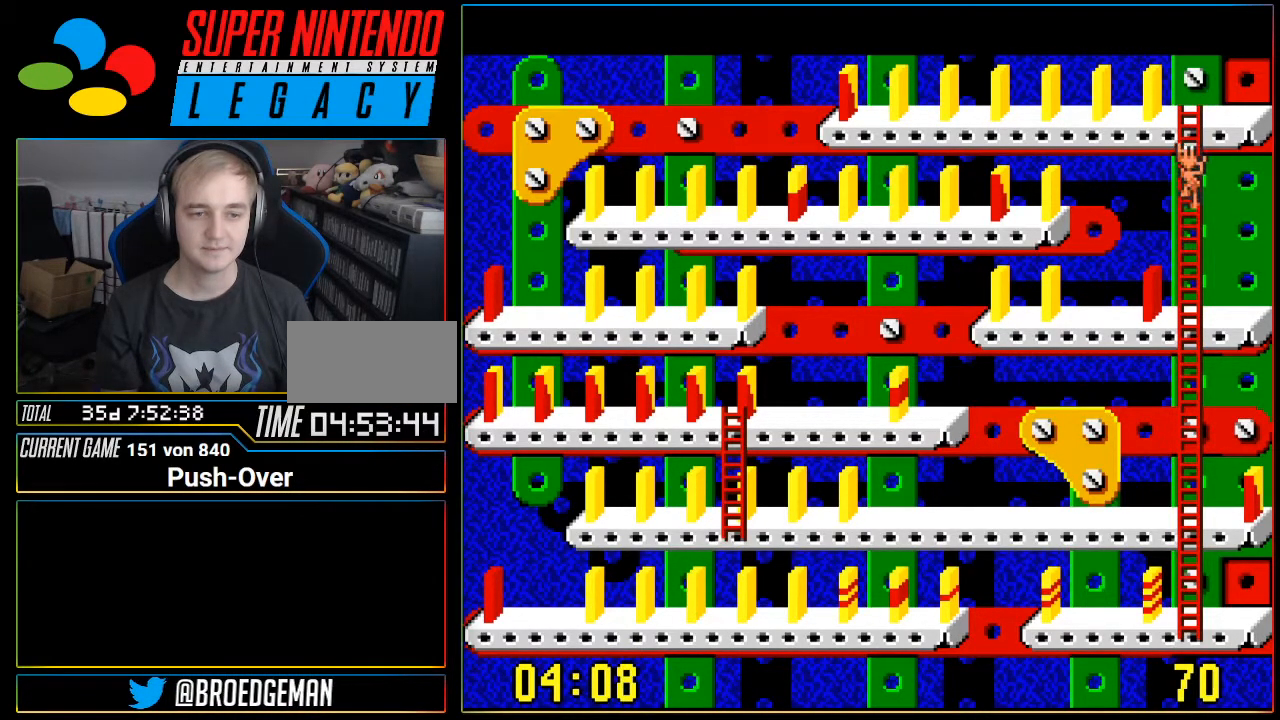
{"buttons": ["DPAD_UP"], "events": []}
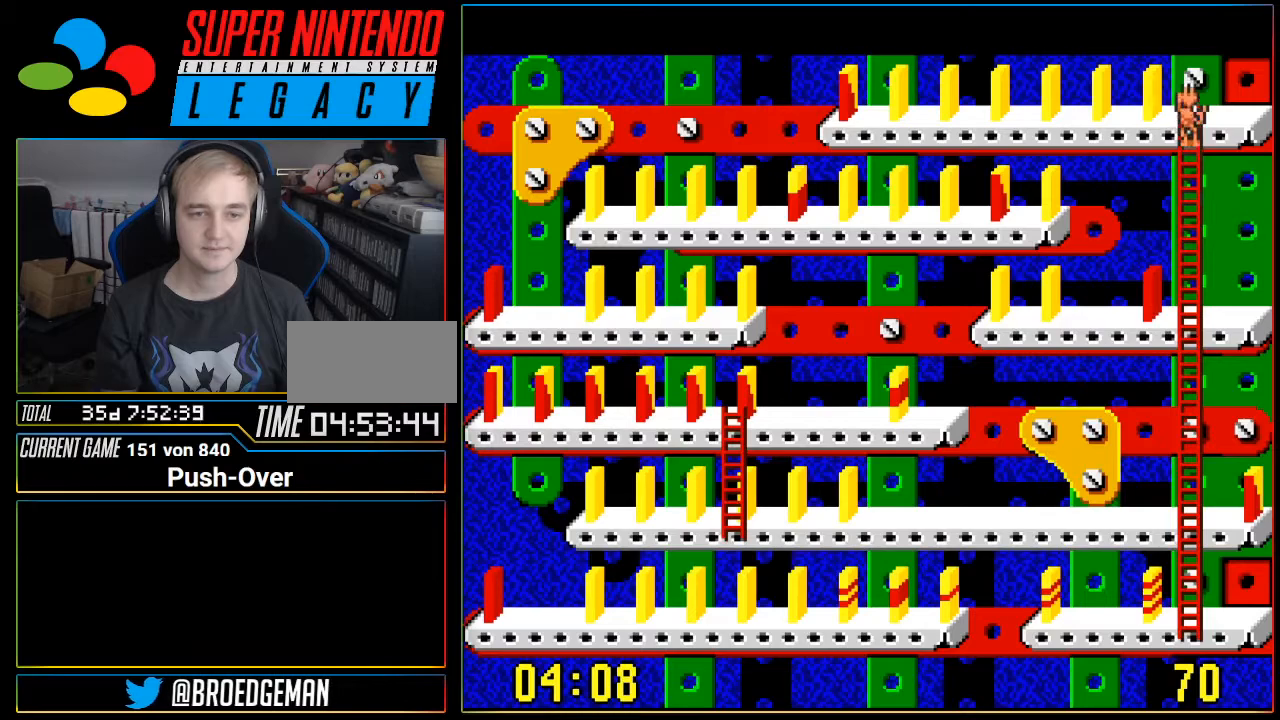
{"buttons": ["DPAD_LEFT"], "events": [[284, "DPAD_UP", "up"], [450, "DPAD_LEFT", "down"]]}
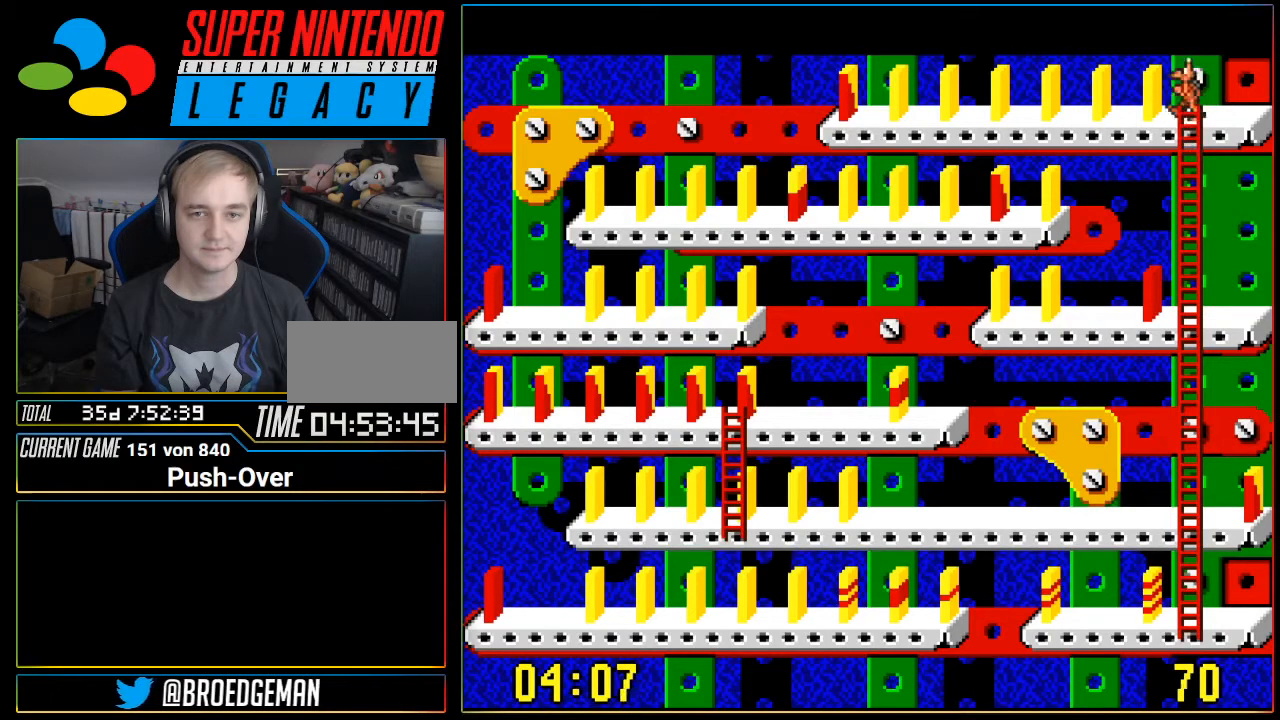
{"buttons": ["DPAD_LEFT"], "events": []}
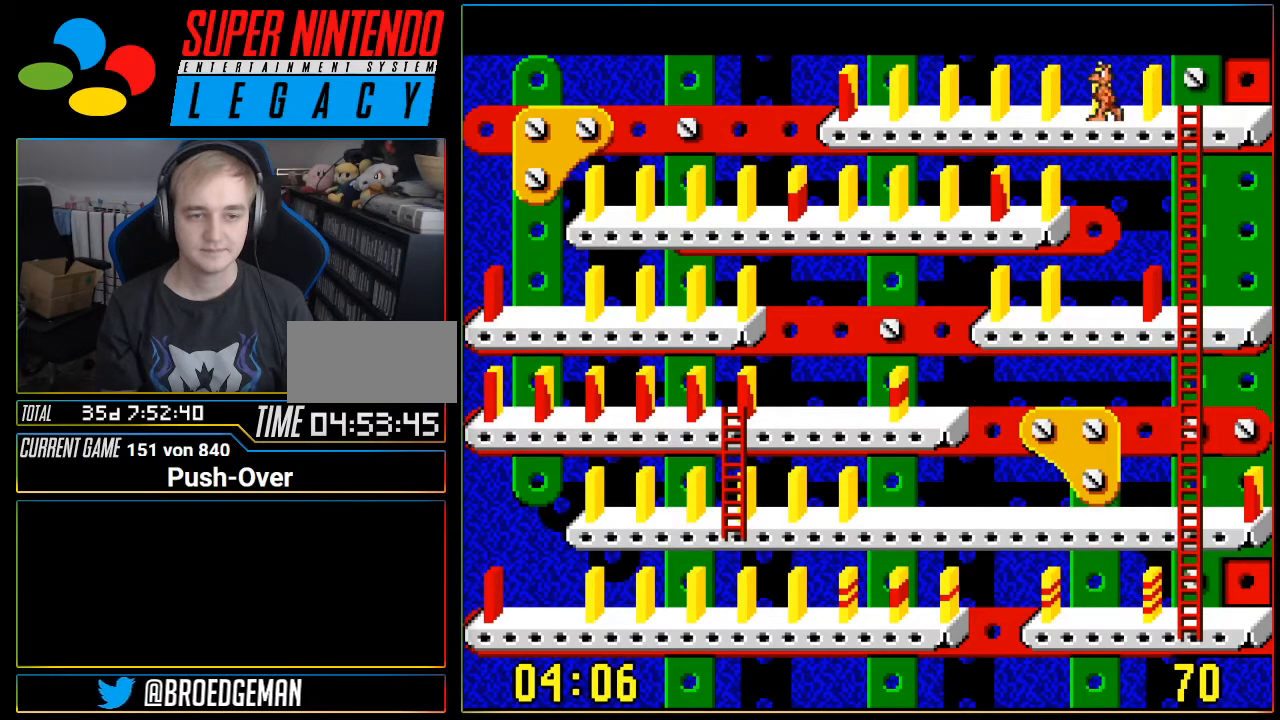
{"buttons": ["DPAD_LEFT"], "events": []}
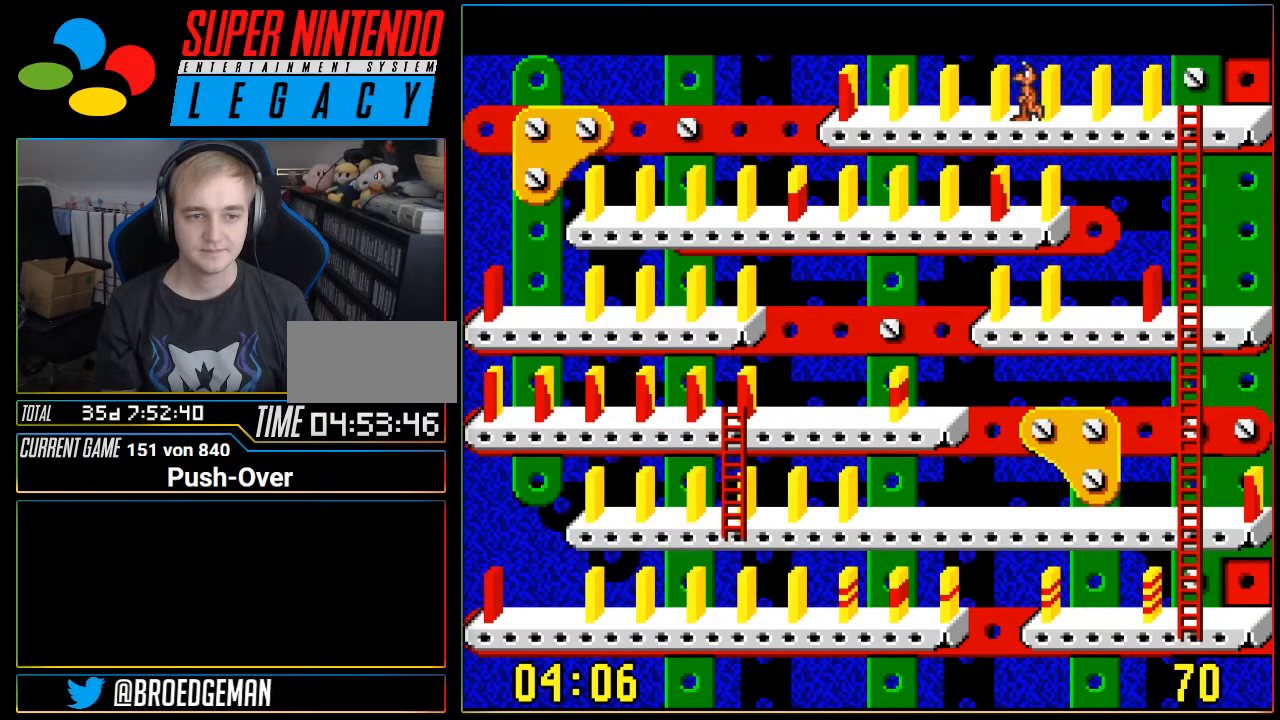
{"buttons": ["DPAD_LEFT"], "events": []}
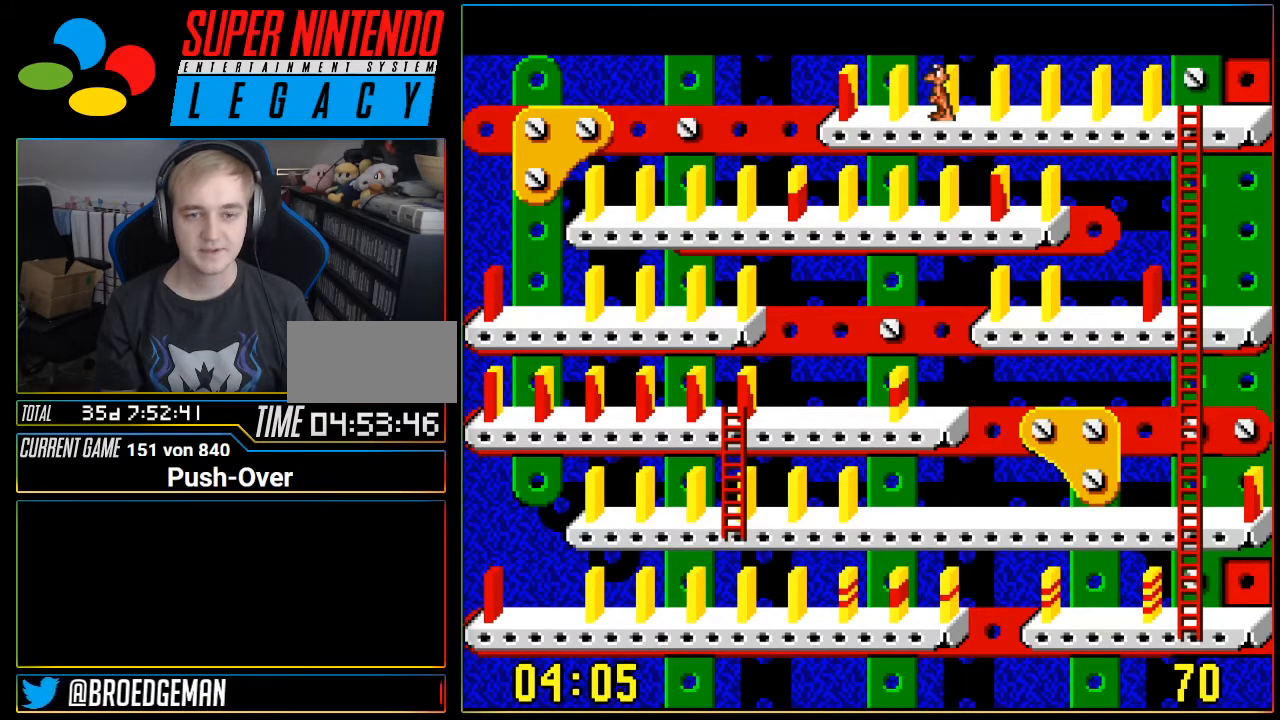
{"buttons": ["DPAD_LEFT"], "events": []}
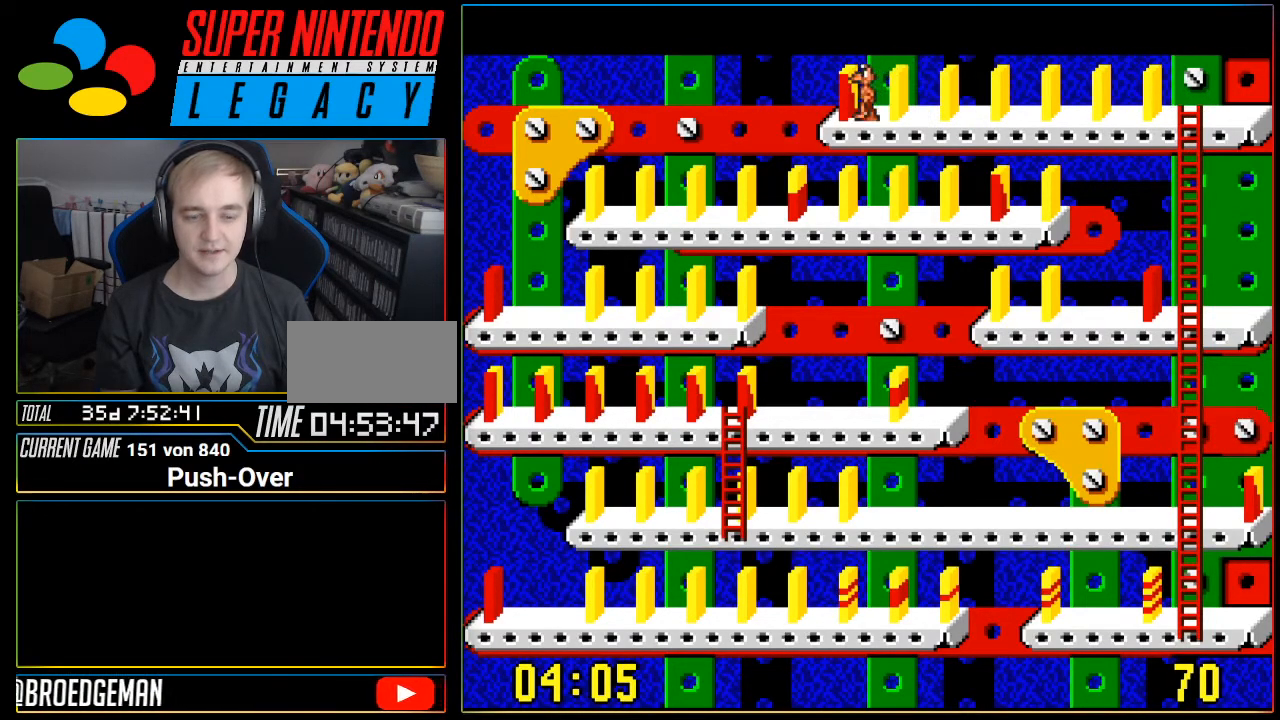
{"buttons": ["DPAD_LEFT"], "events": []}
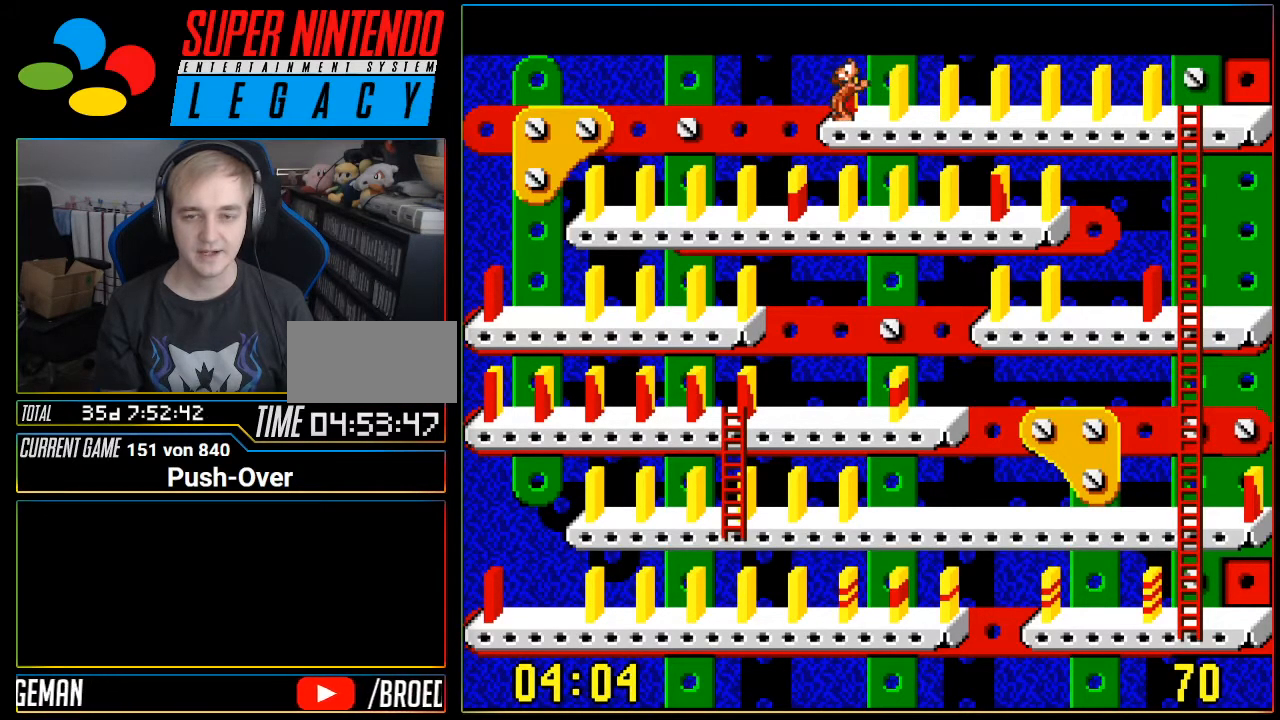
{"buttons": ["DPAD_LEFT"], "events": []}
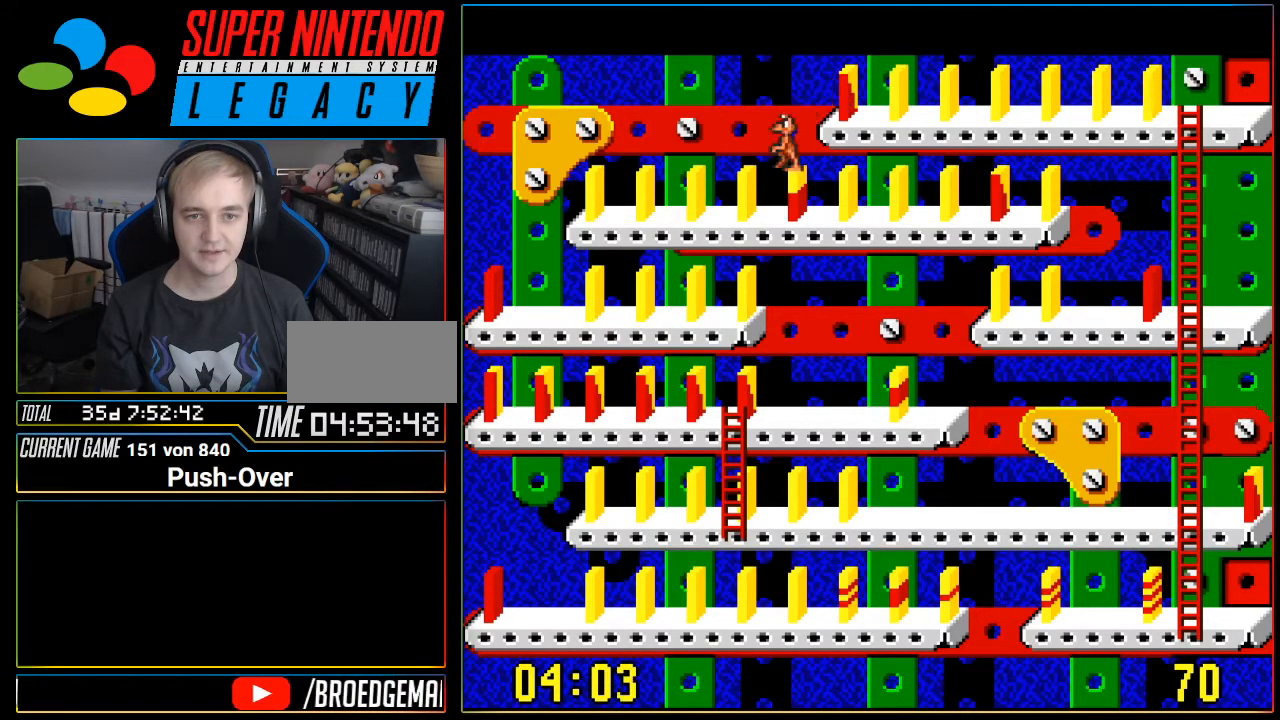
{"buttons": [], "events": [[450, "DPAD_LEFT", "up"]]}
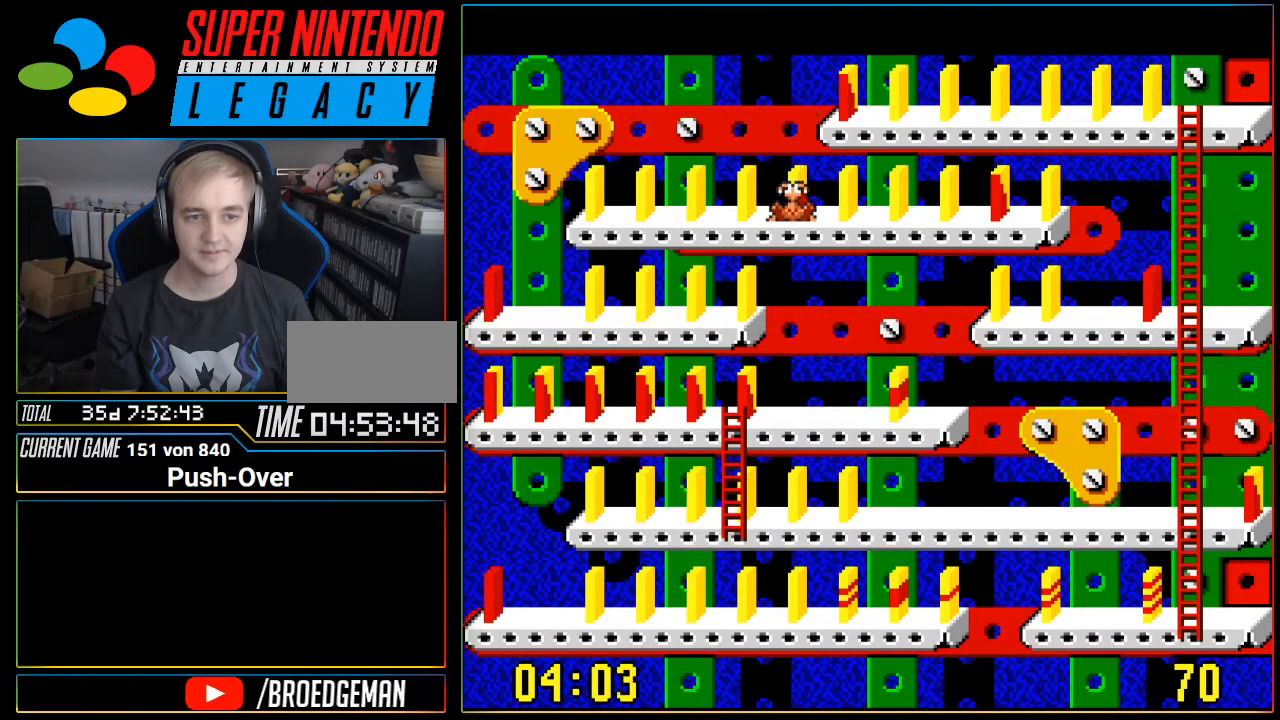
{"buttons": ["DPAD_LEFT"], "events": [[100, "DPAD_LEFT", "down"]]}
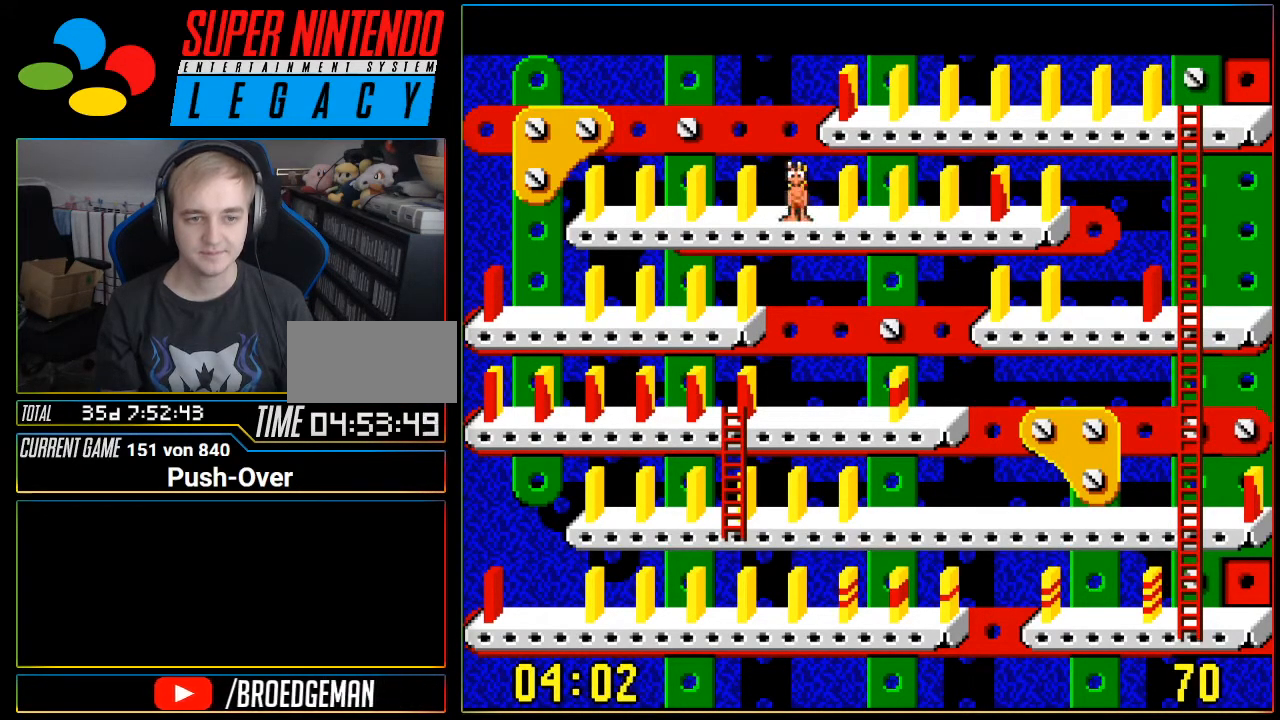
{"buttons": ["DPAD_LEFT"], "events": []}
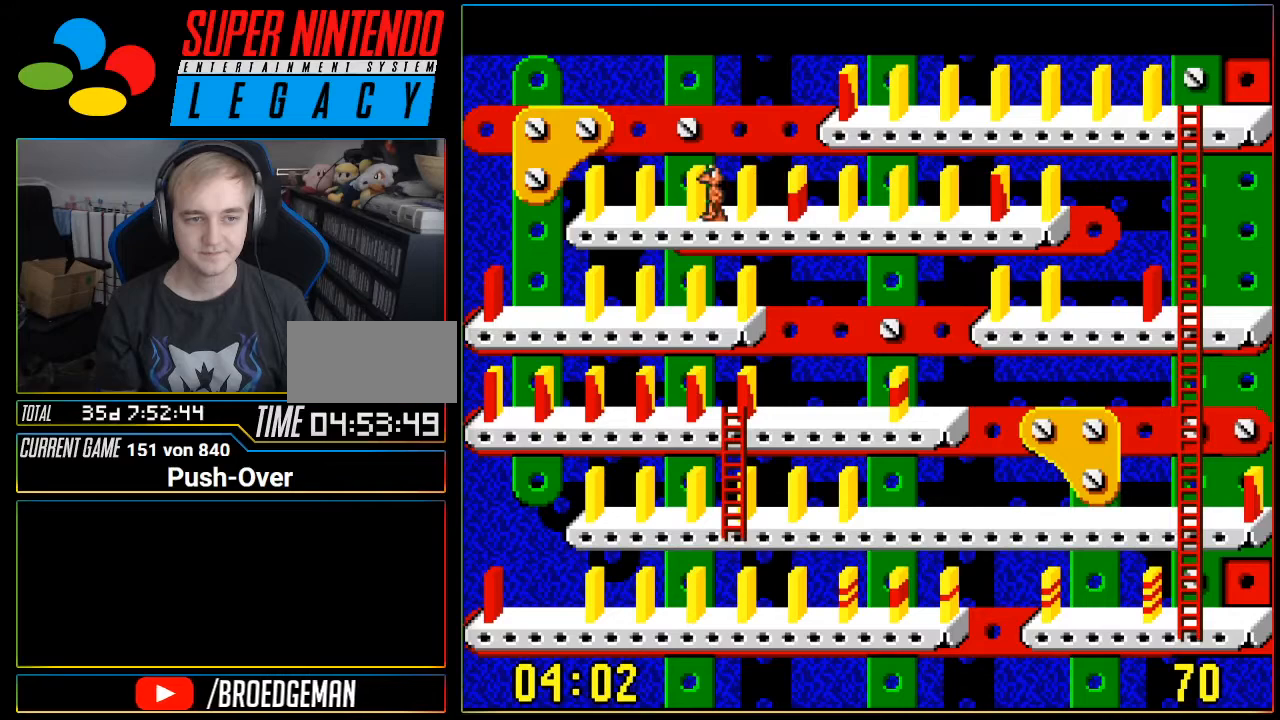
{"buttons": ["DPAD_LEFT"], "events": []}
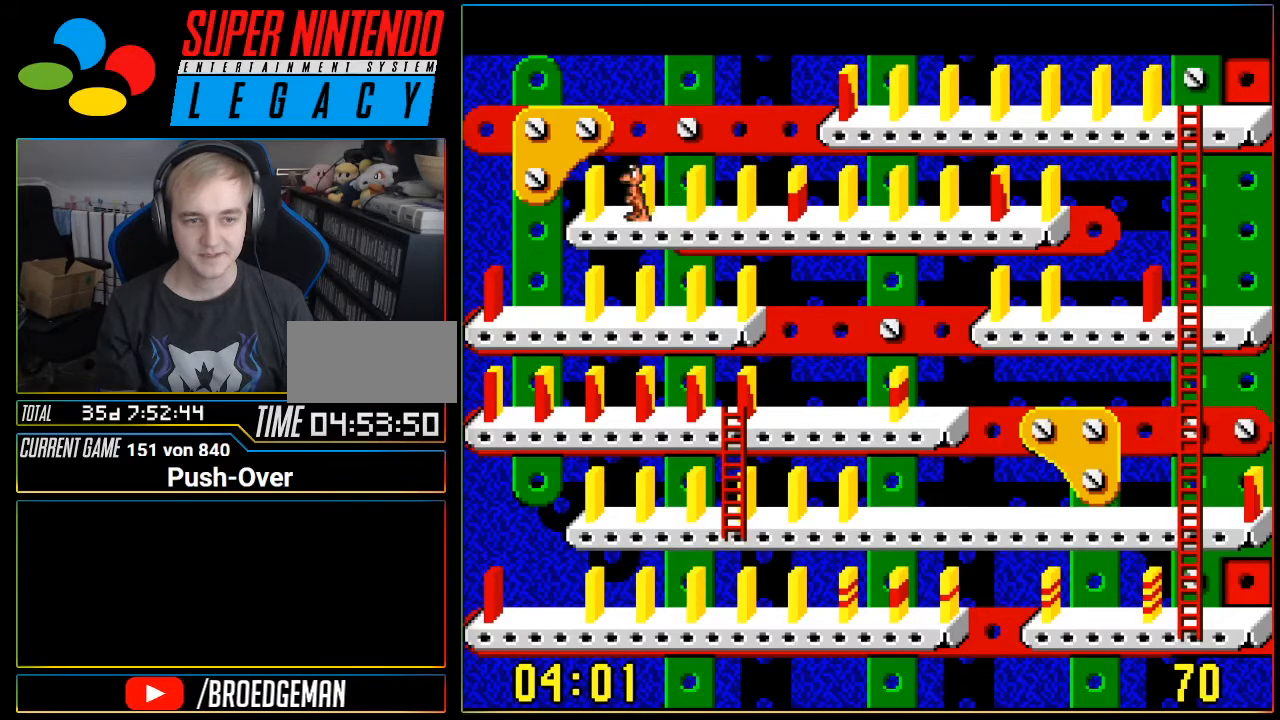
{"buttons": ["DPAD_LEFT"], "events": []}
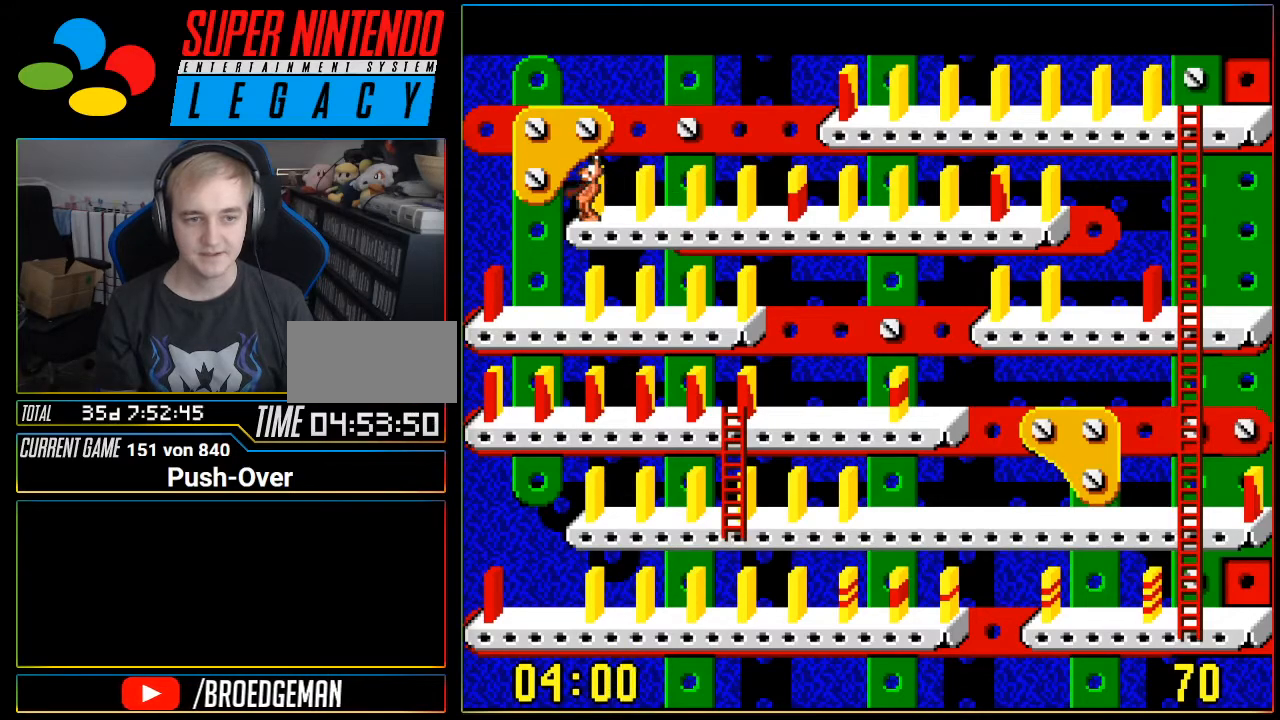
{"buttons": ["DPAD_LEFT"], "events": []}
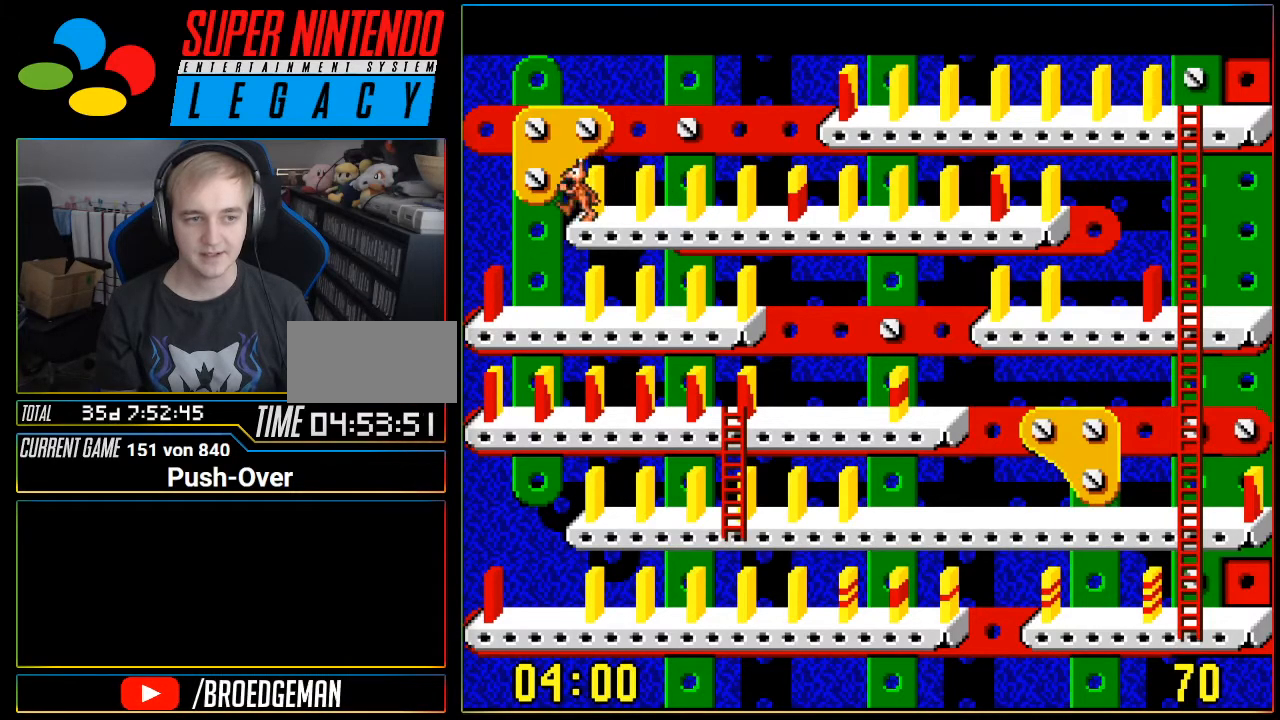
{"buttons": [], "events": [[367, "DPAD_LEFT", "up"]]}
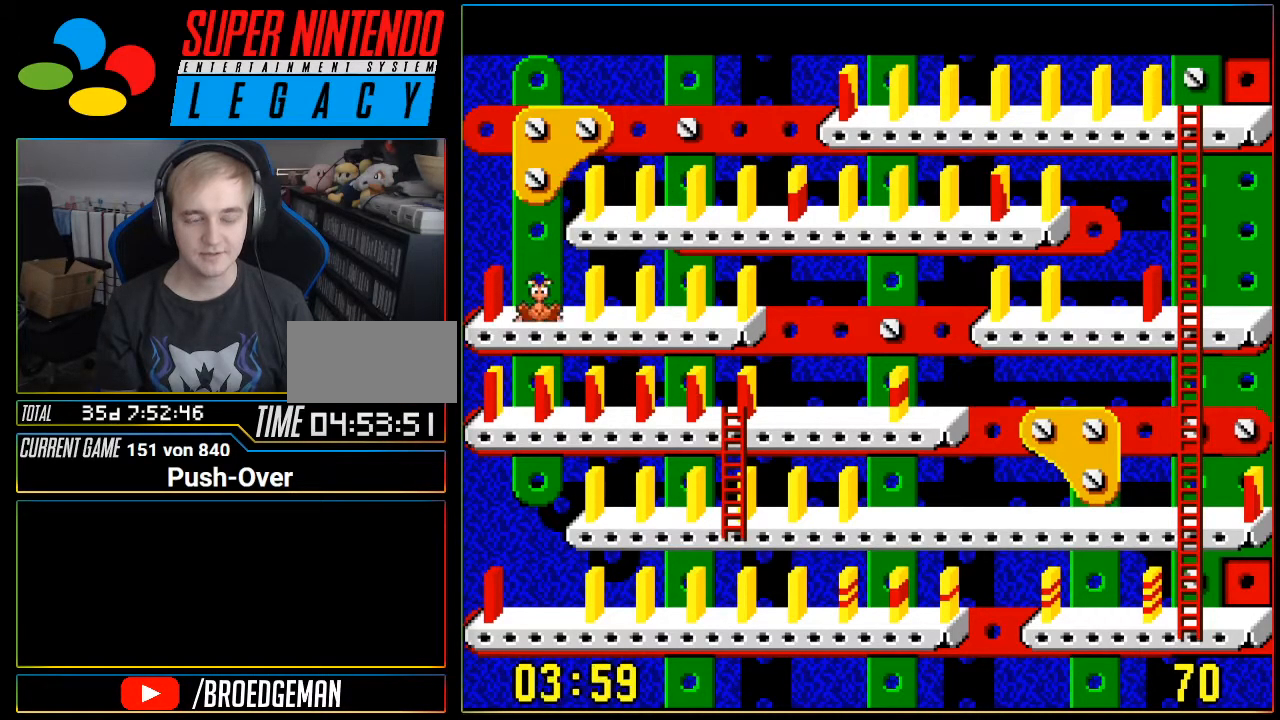
{"buttons": ["DPAD_RIGHT"], "events": [[84, "DPAD_RIGHT", "down"]]}
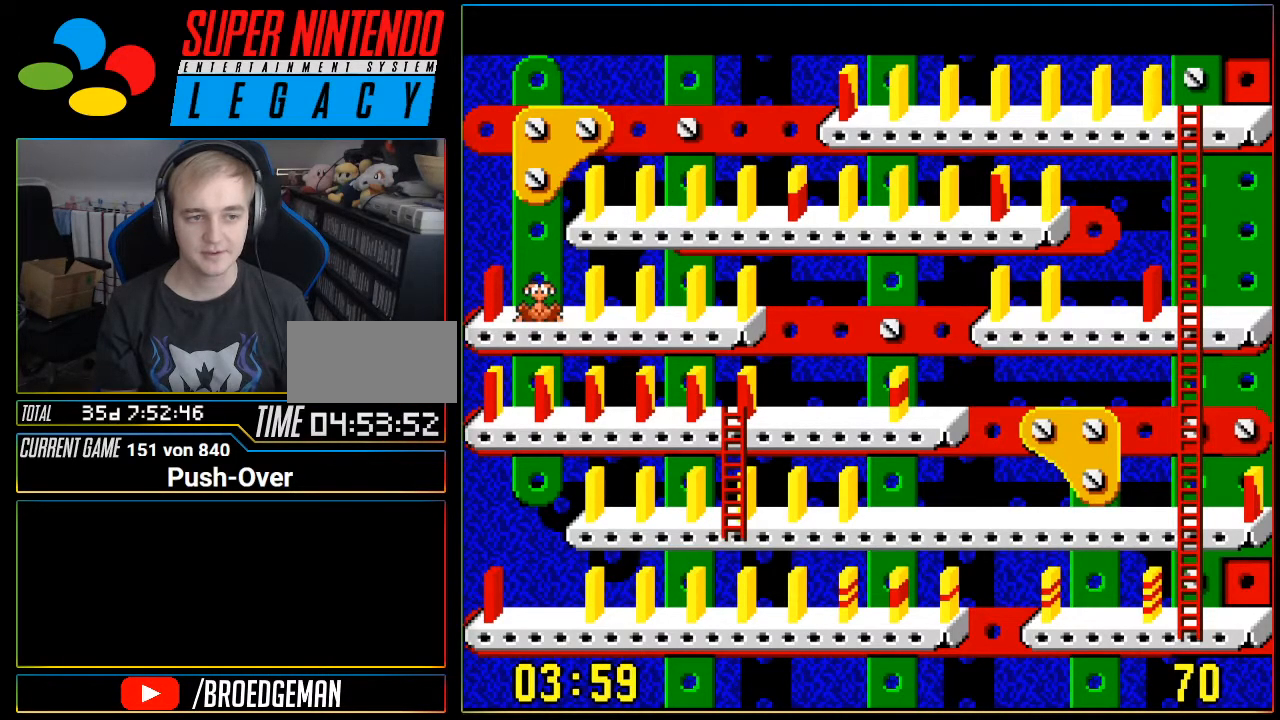
{"buttons": ["DPAD_RIGHT"], "events": []}
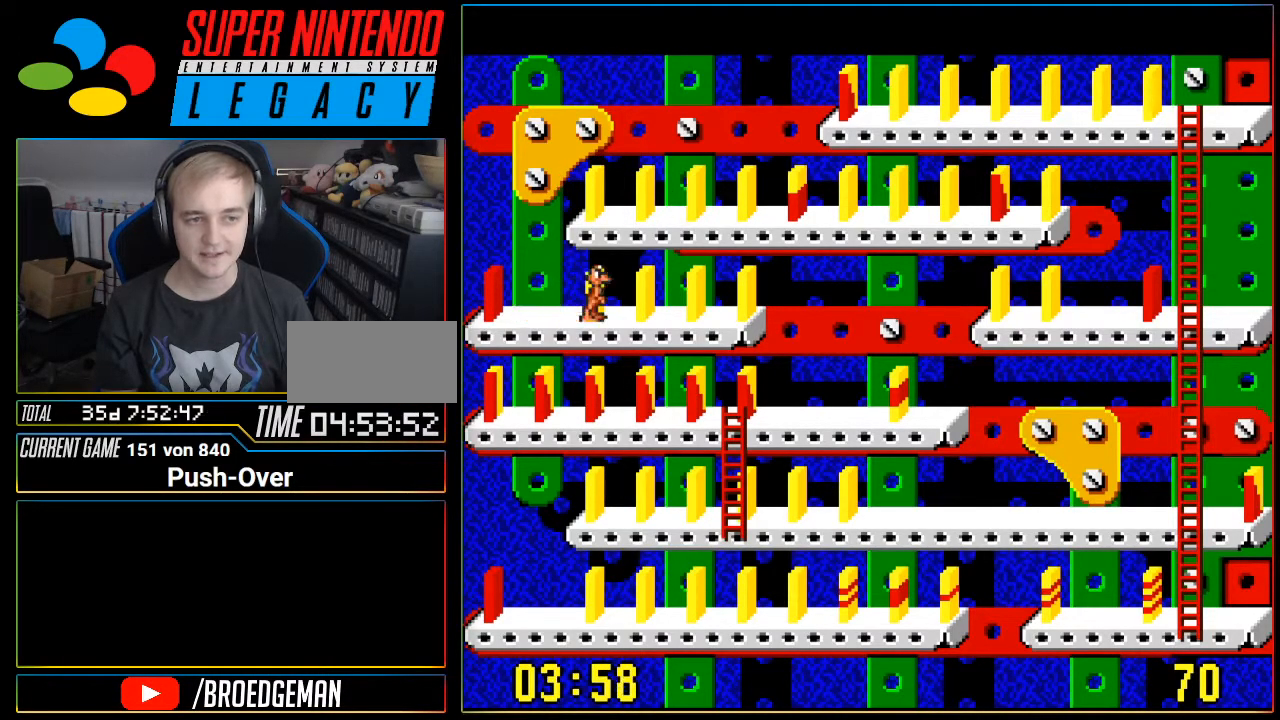
{"buttons": ["DPAD_RIGHT"], "events": []}
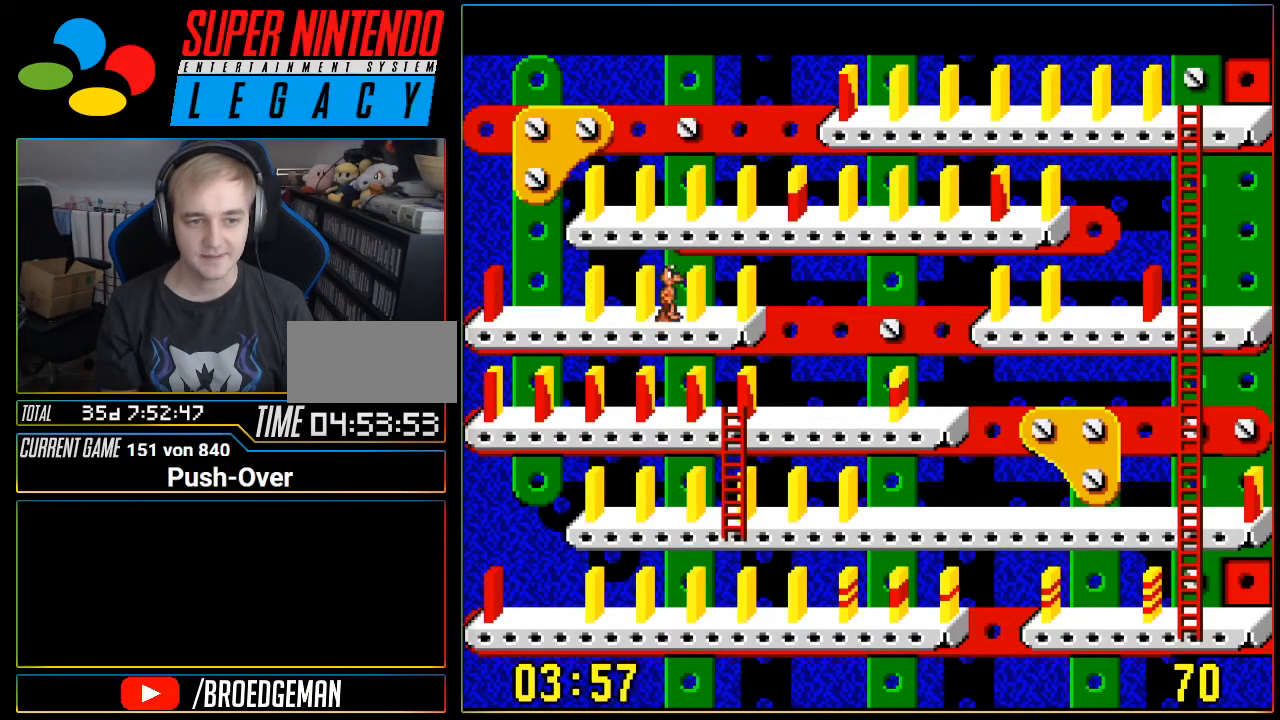
{"buttons": [], "events": [[367, "DPAD_RIGHT", "up"]]}
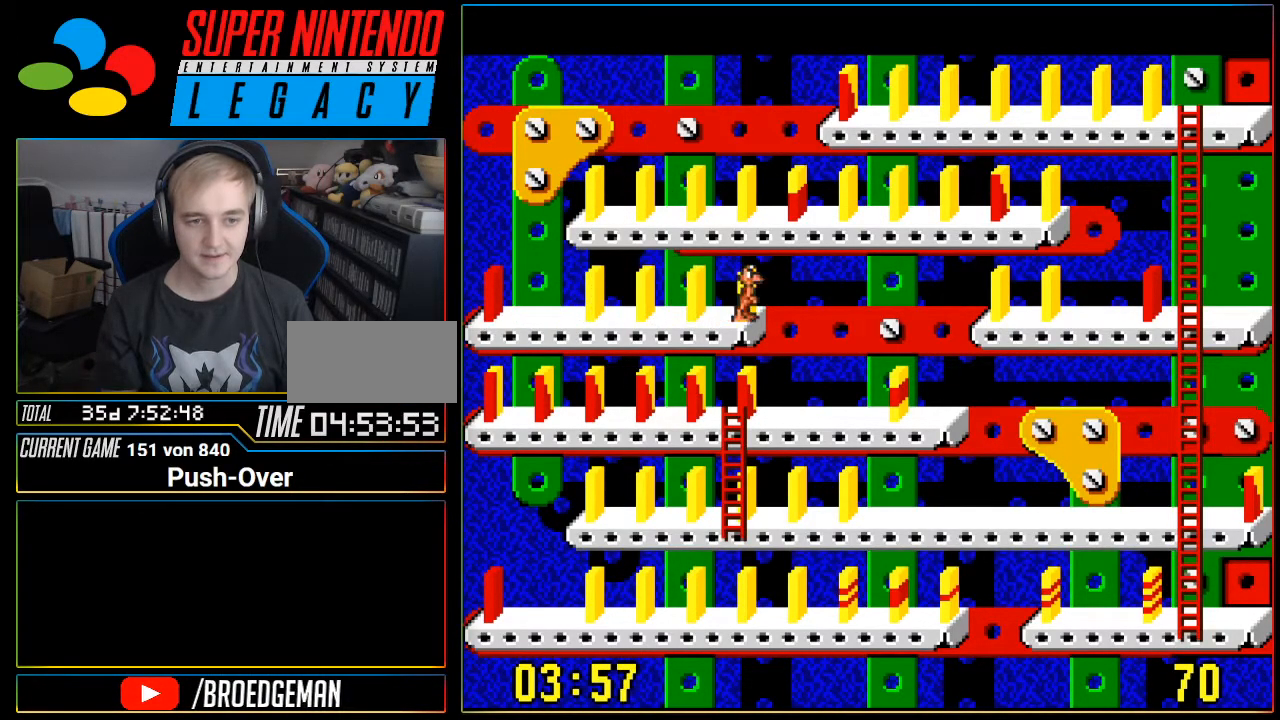
{"buttons": [], "events": [[84, "A", "down"], [334, "A", "up"]]}
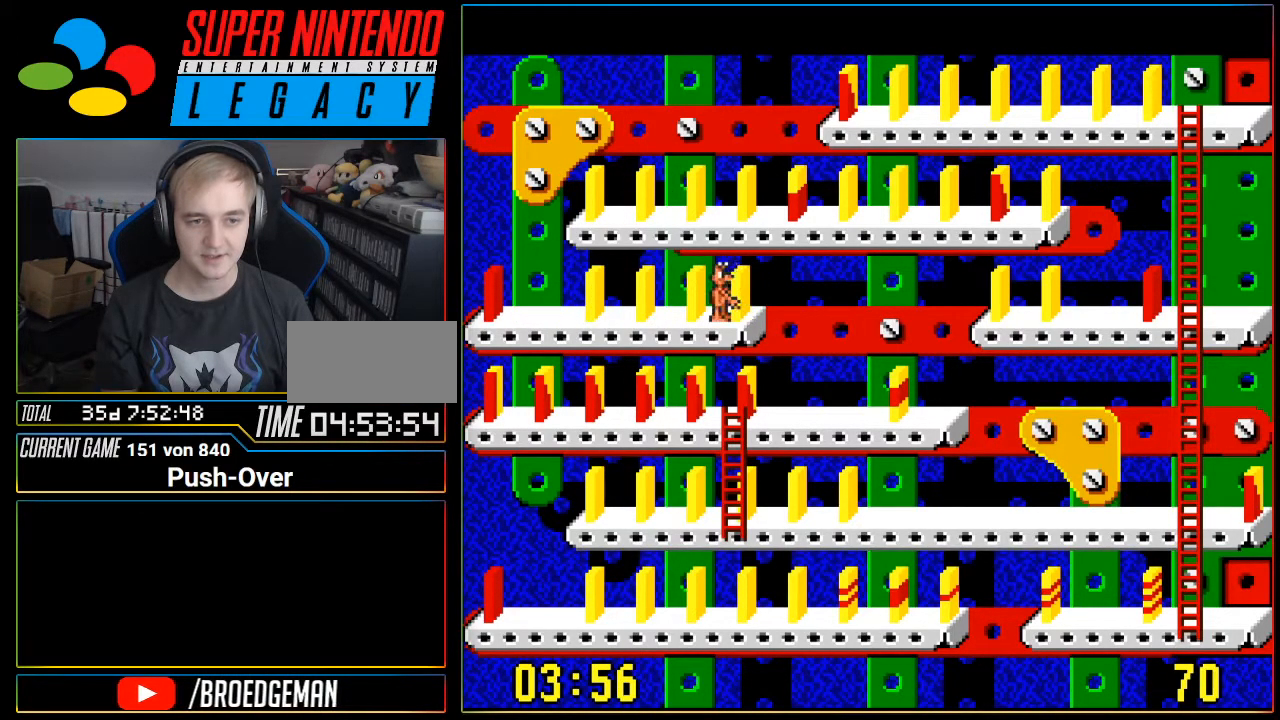
{"buttons": [], "events": []}
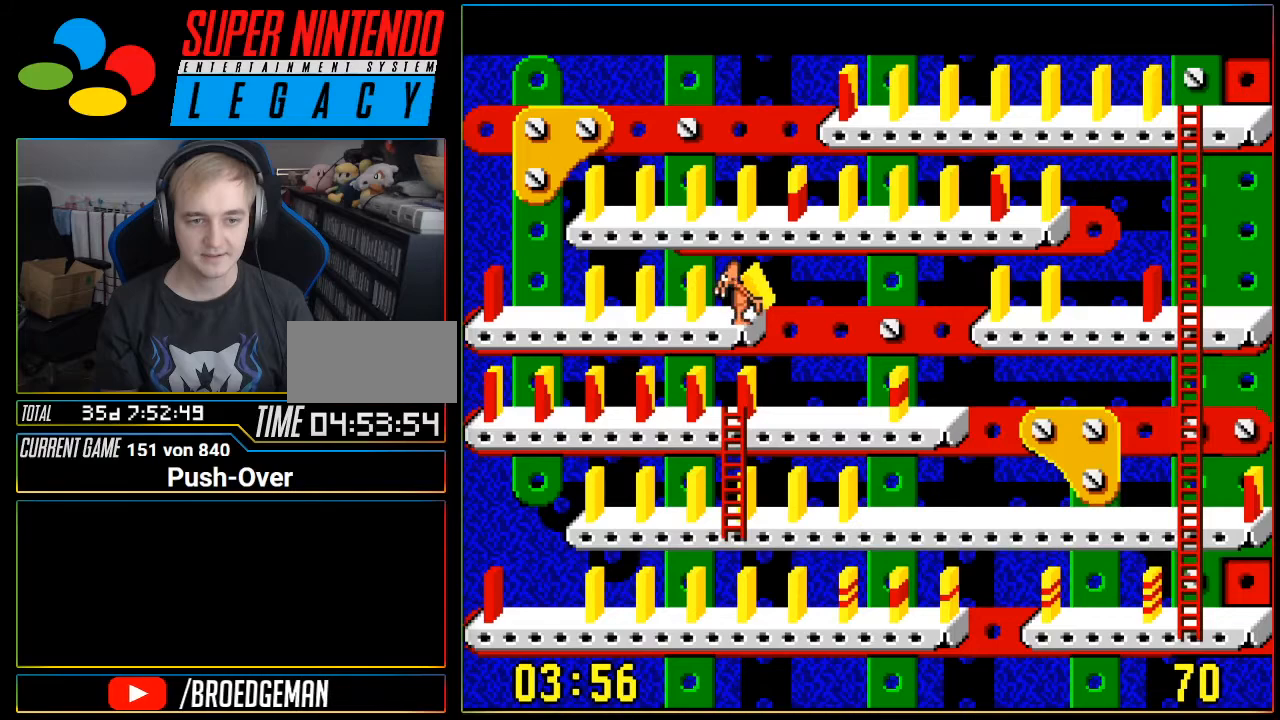
{"buttons": [], "events": []}
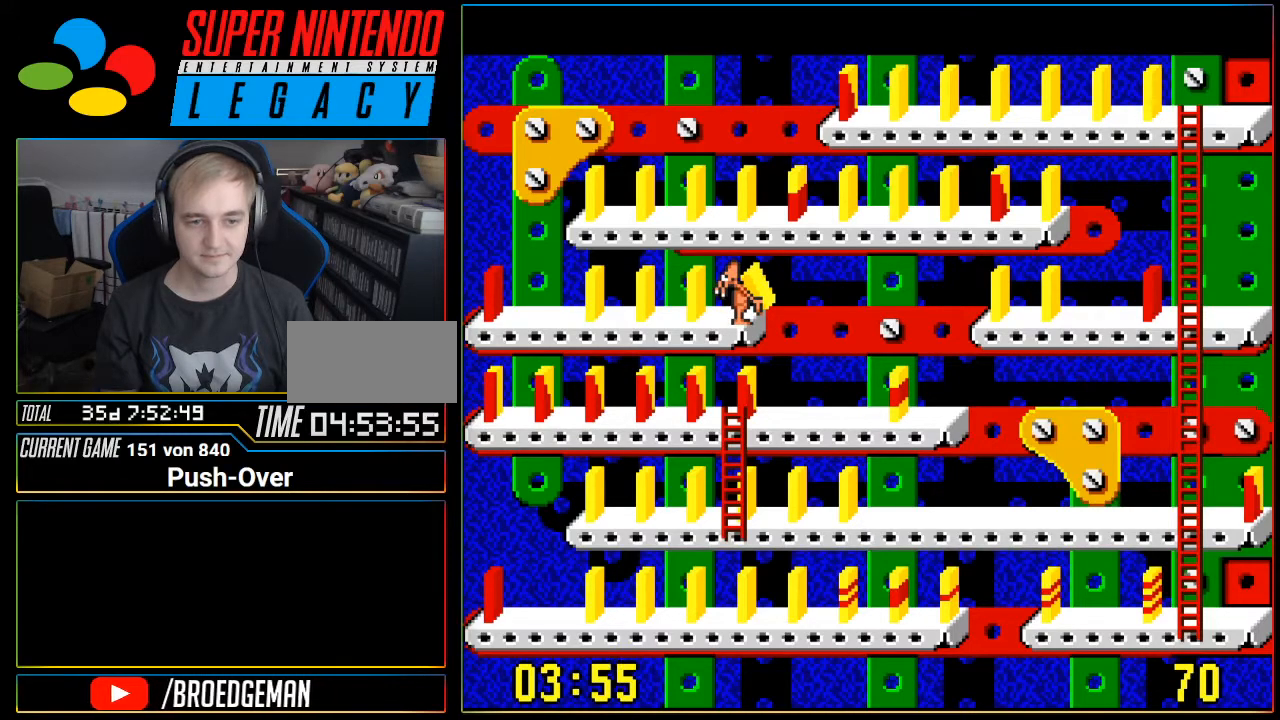
{"buttons": [], "events": []}
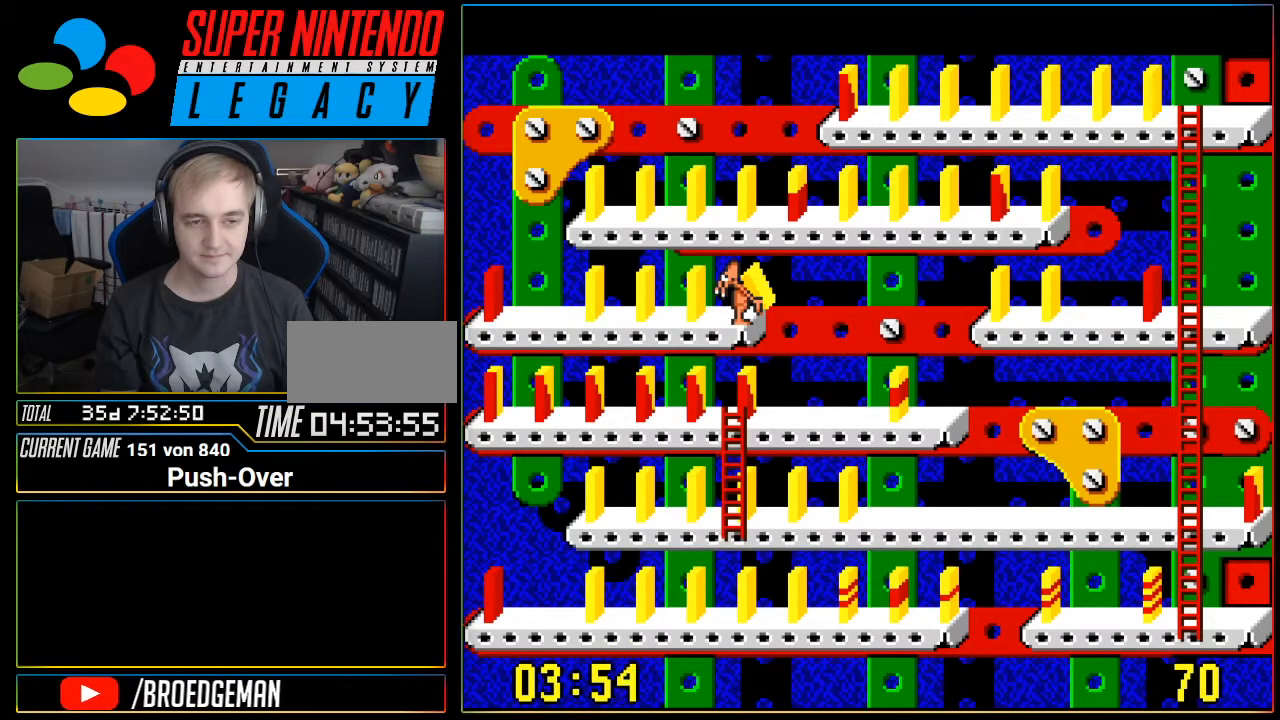
{"buttons": ["DPAD_RIGHT"], "events": [[117, "DPAD_RIGHT", "down"]]}
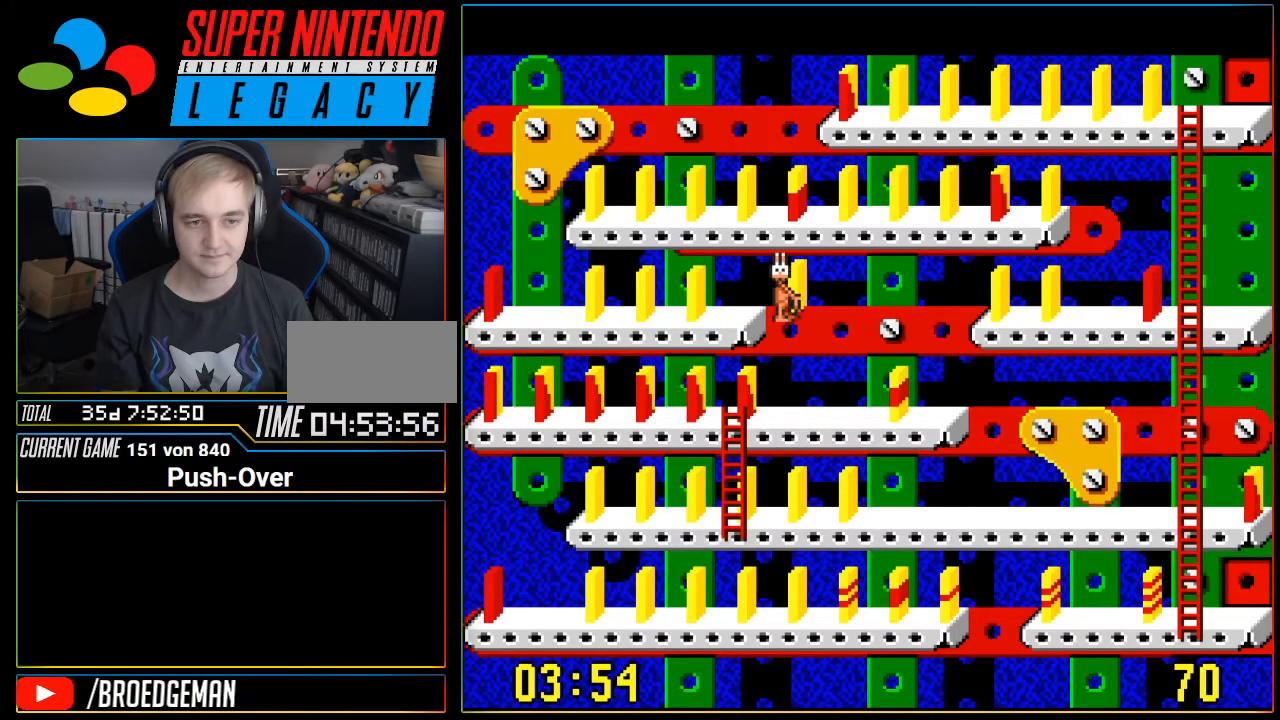
{"buttons": [], "events": [[434, "DPAD_RIGHT", "up"]]}
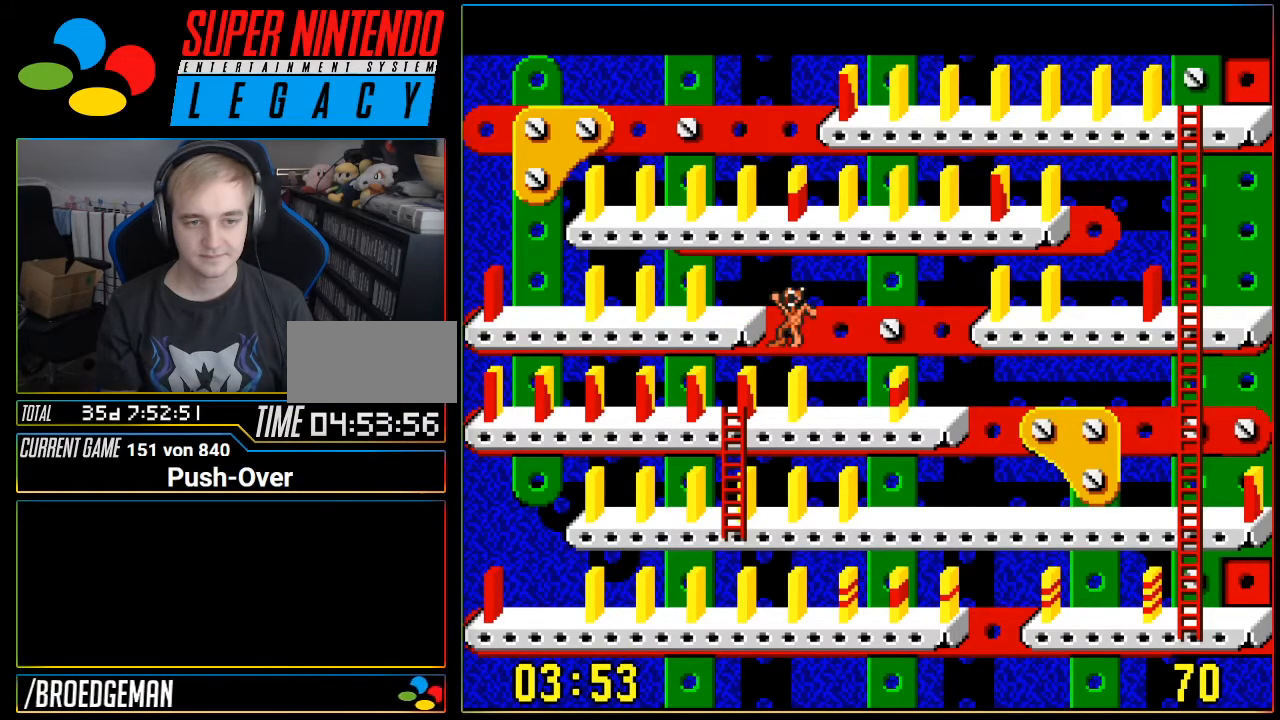
{"buttons": [], "events": []}
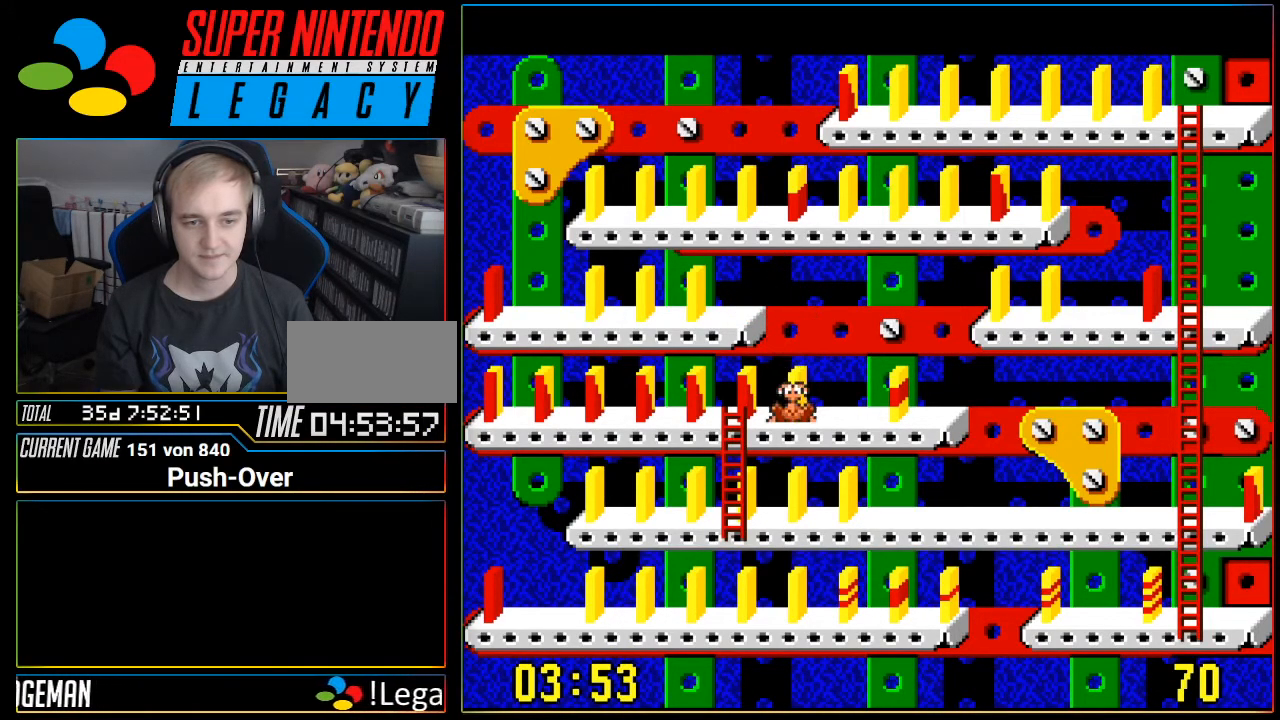
{"buttons": [], "events": [[217, "DPAD_RIGHT", "down"], [350, "DPAD_RIGHT", "up"]]}